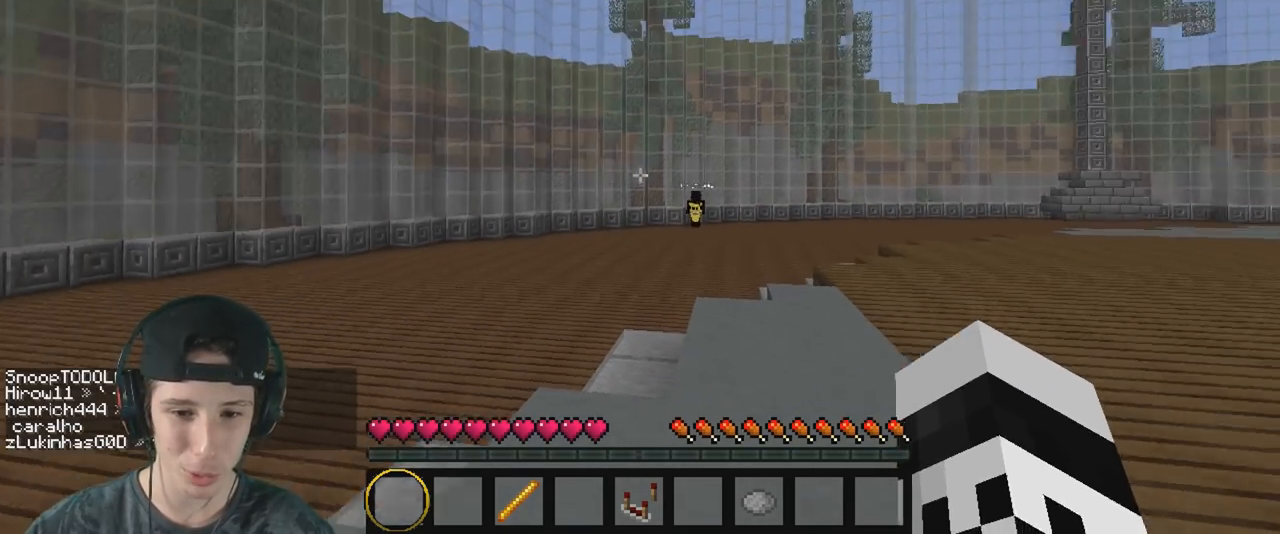
Gameplay with keyboard; each line is a JSON object with the keys held at the frame after it. "events" lists presses ("down") and releases ("up") of "a", "d", "s" and "w" between this image and that frame as [ms after this image, input, new state], when the widget could be followed in between. No other keys are recorded. Mouse input is not recorded.
{"keys": ["w"], "events": [[67, "w", "down"]]}
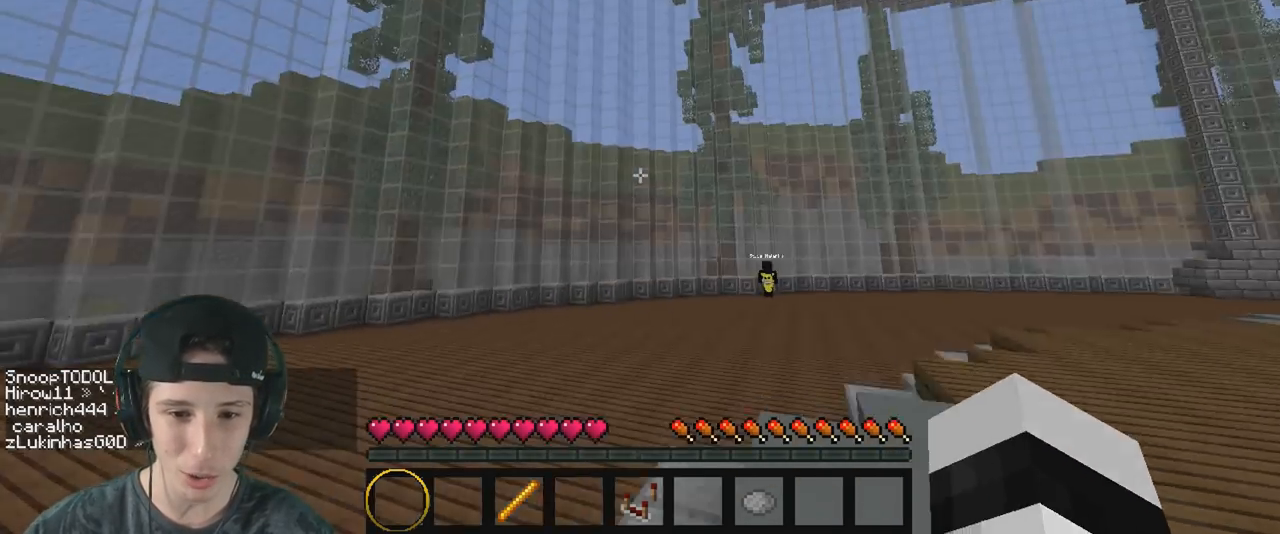
{"keys": ["w"], "events": []}
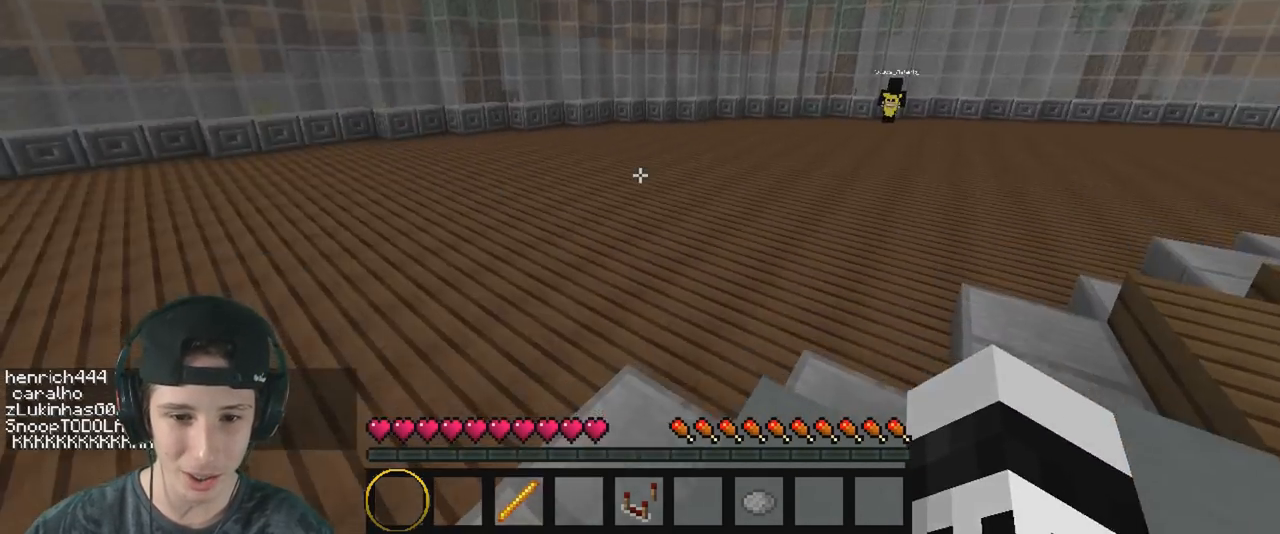
{"keys": ["w"], "events": []}
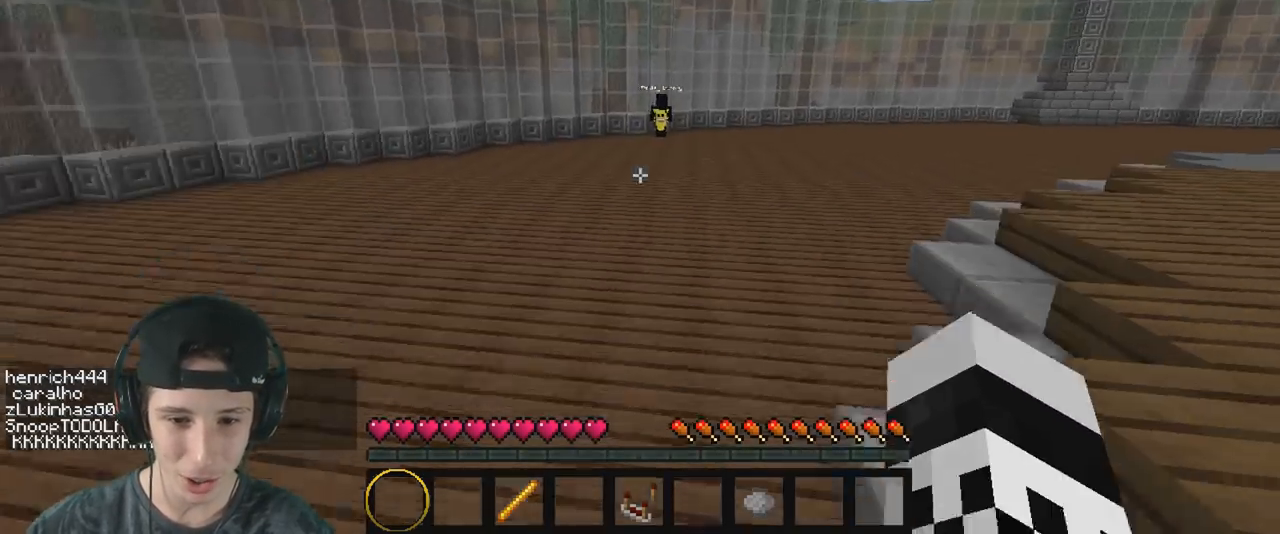
{"keys": ["w"], "events": []}
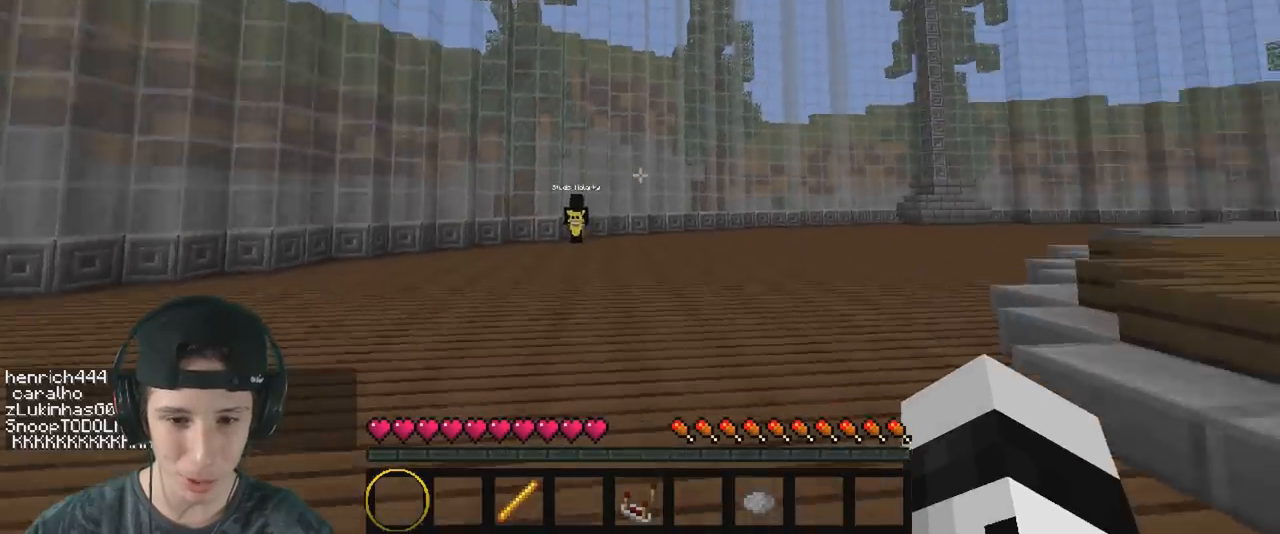
{"keys": ["w"], "events": []}
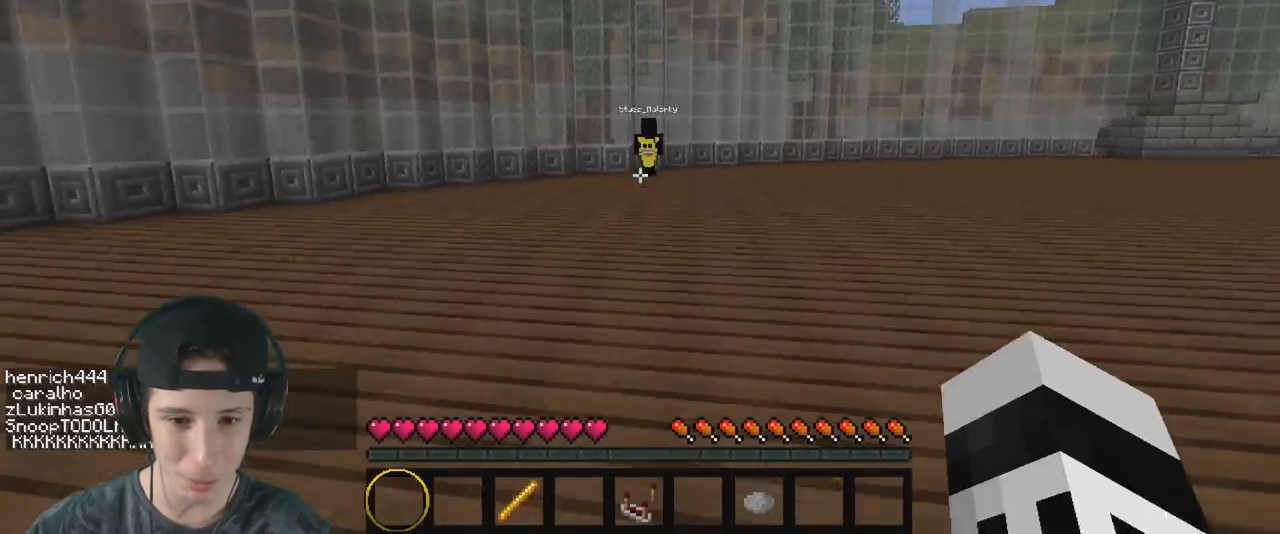
{"keys": ["w"], "events": []}
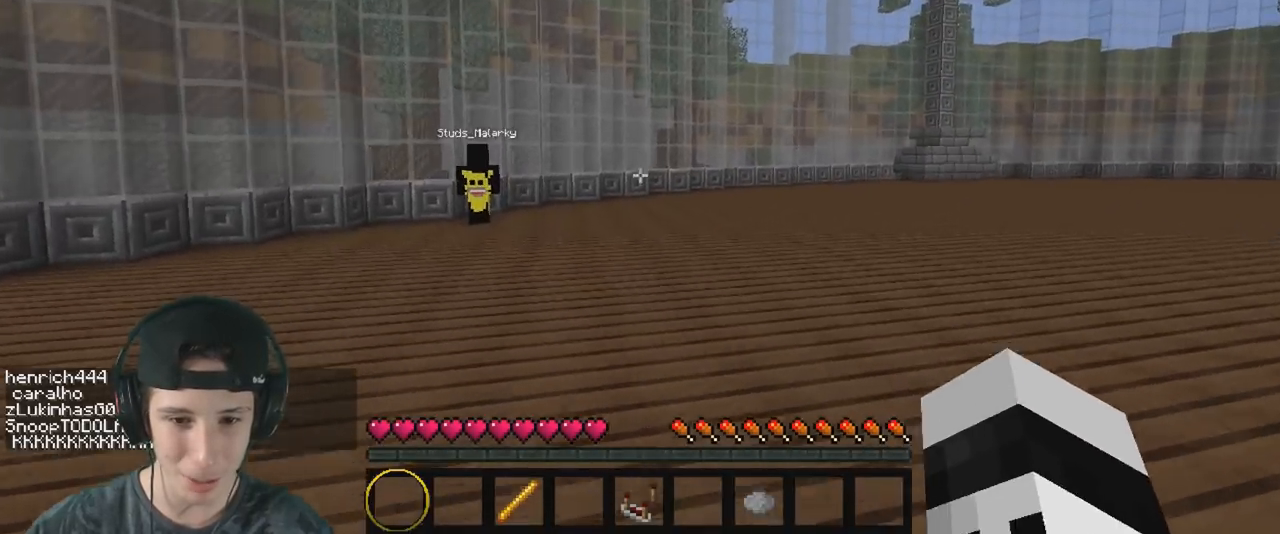
{"keys": ["w"], "events": []}
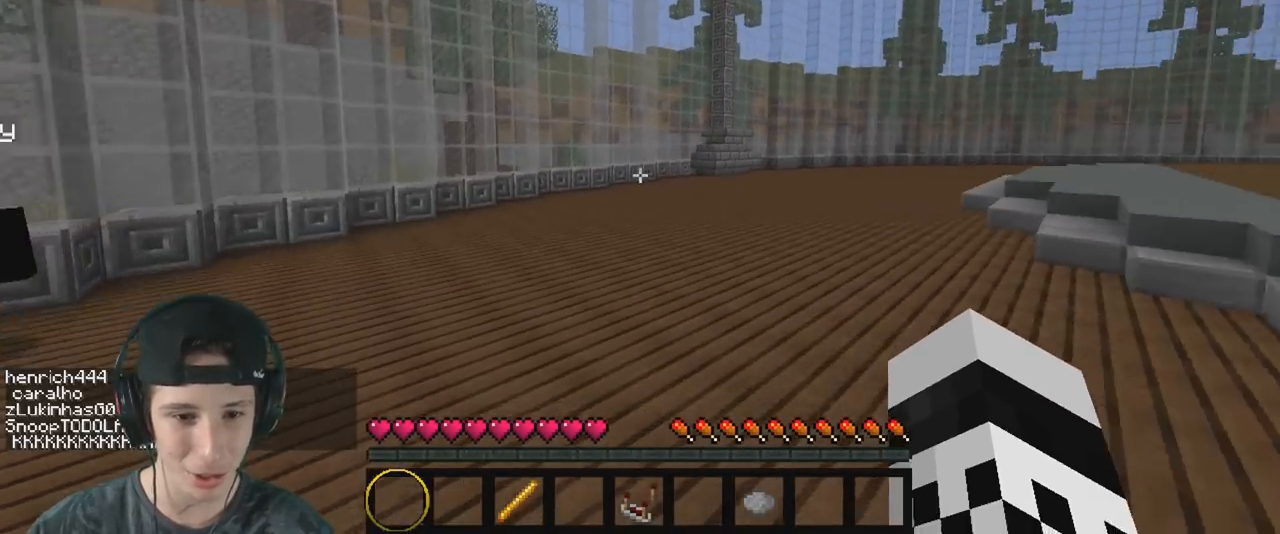
{"keys": ["w"], "events": []}
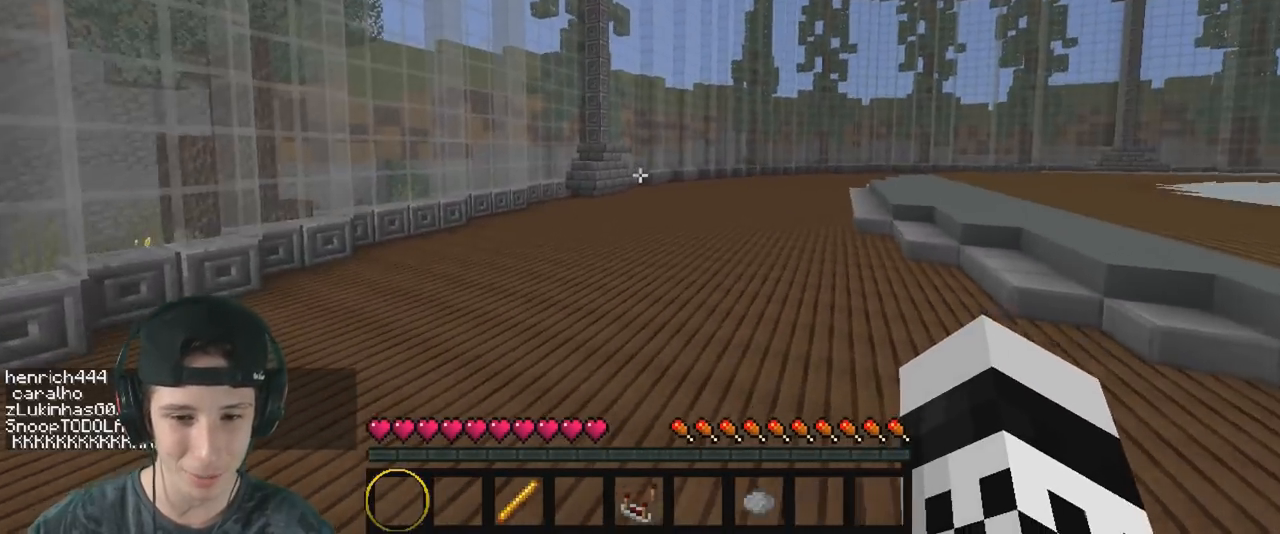
{"keys": ["w"], "events": []}
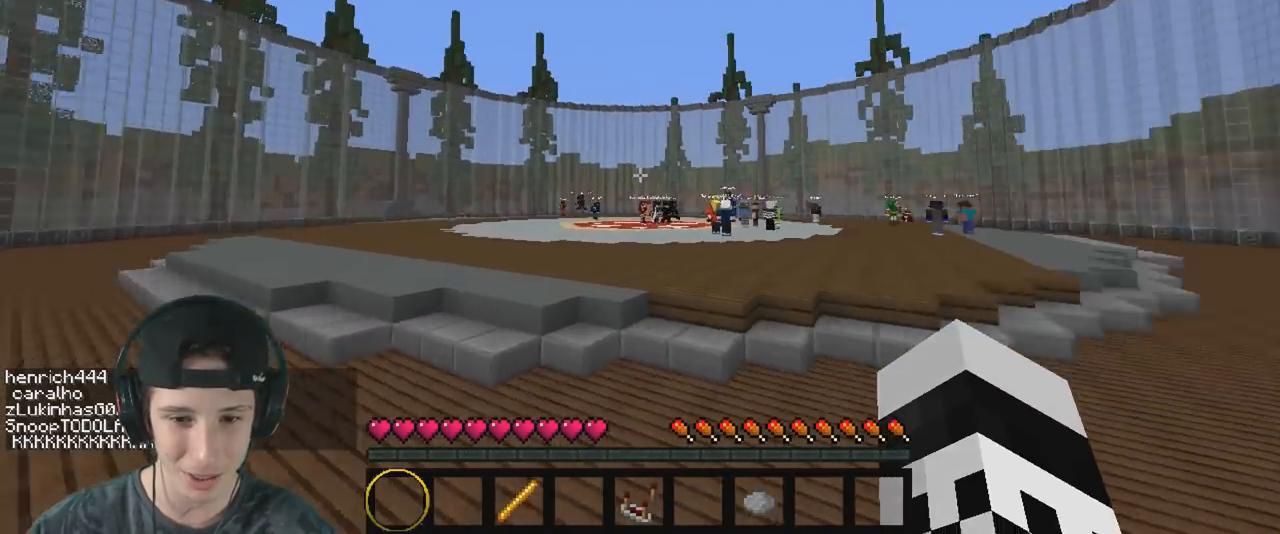
{"keys": ["w"], "events": []}
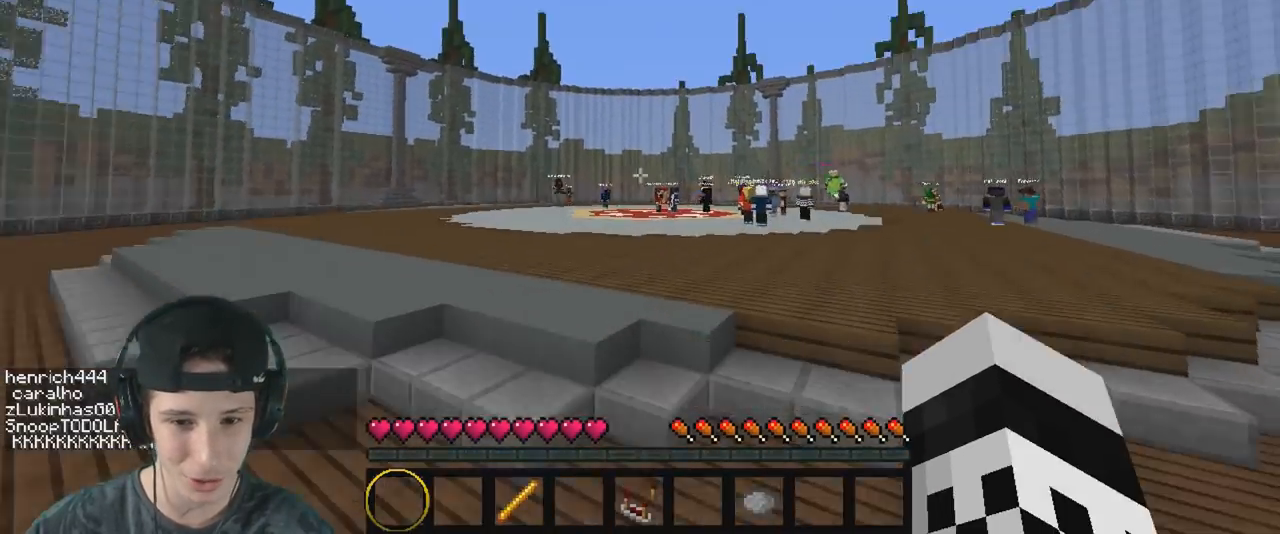
{"keys": ["w"], "events": []}
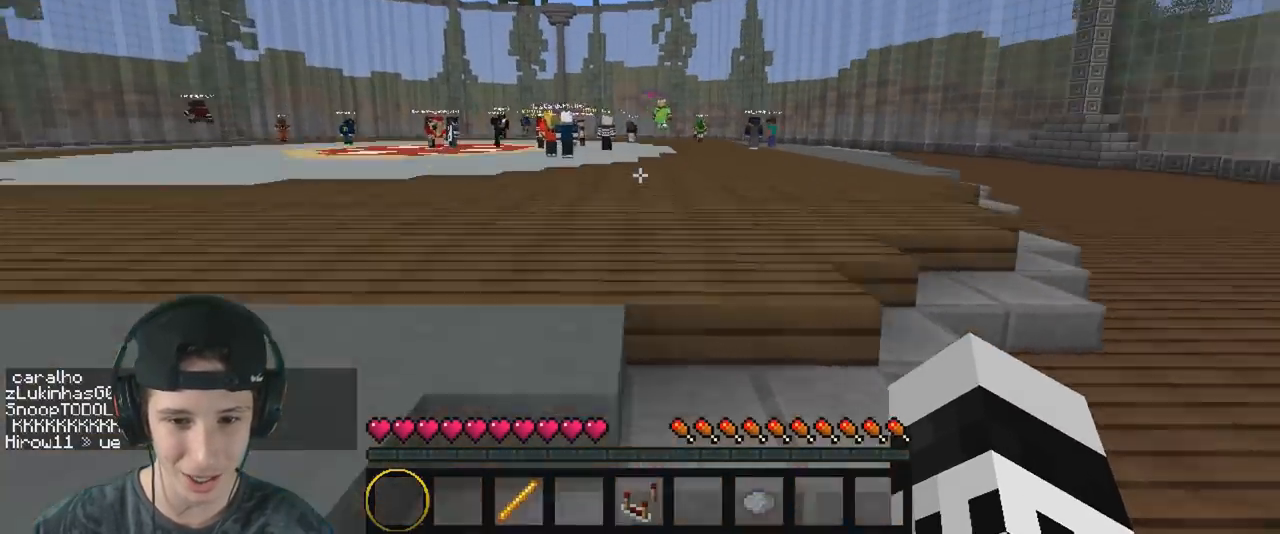
{"keys": ["w"], "events": []}
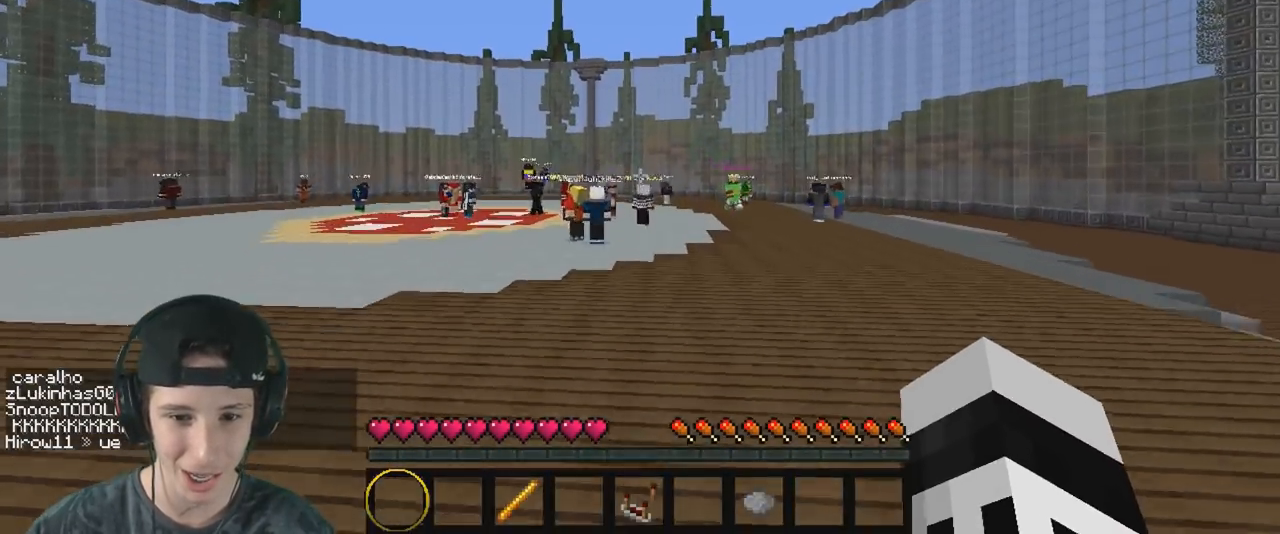
{"keys": ["w"], "events": []}
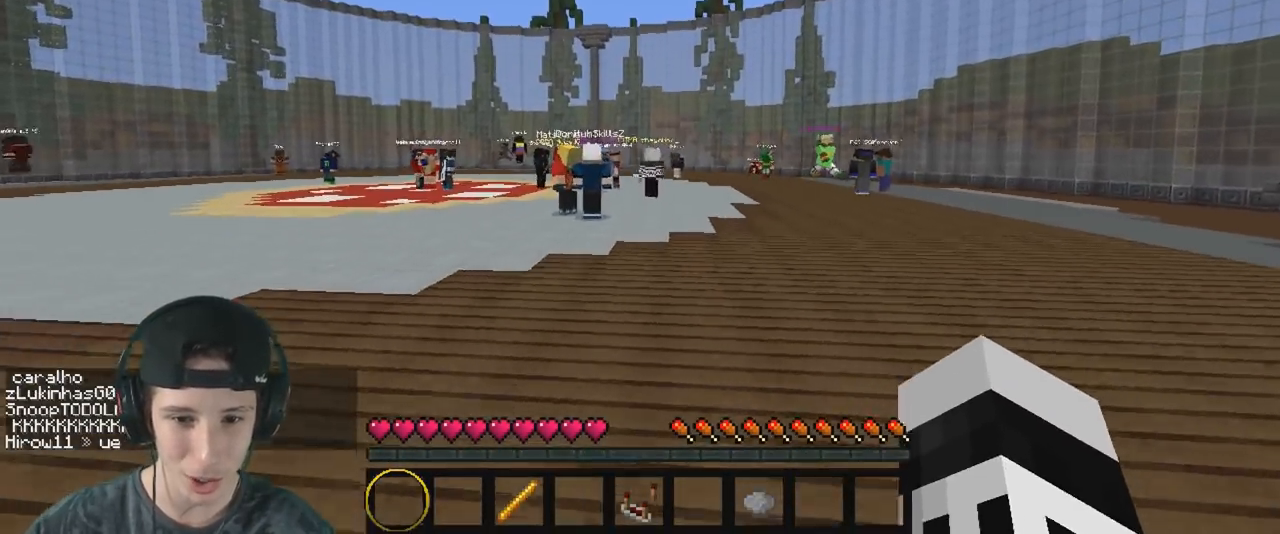
{"keys": ["w"], "events": []}
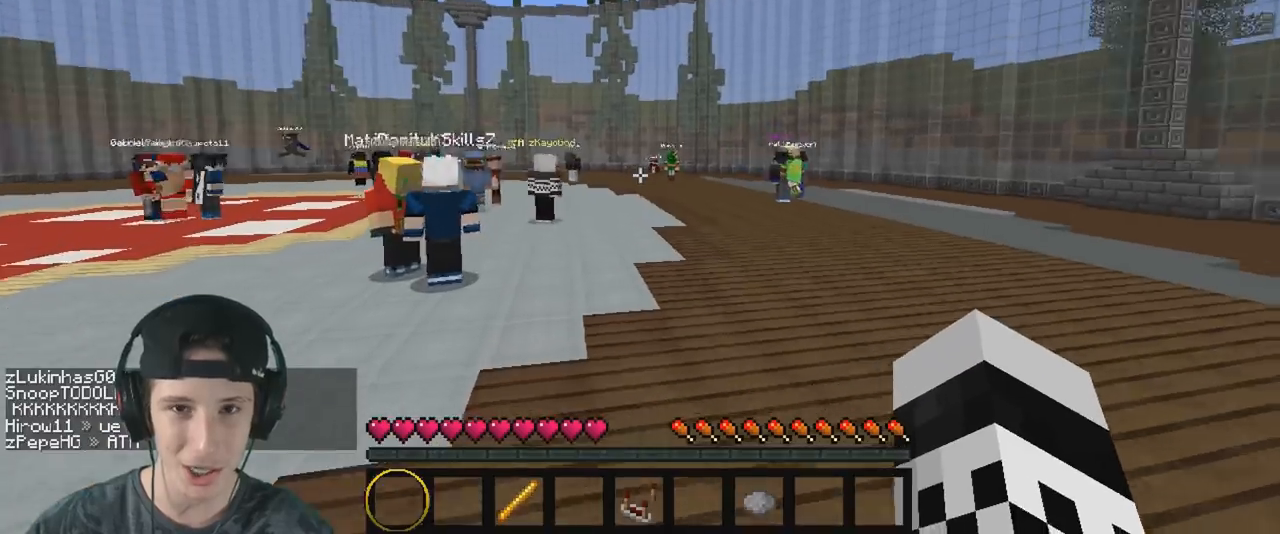
{"keys": ["w"], "events": []}
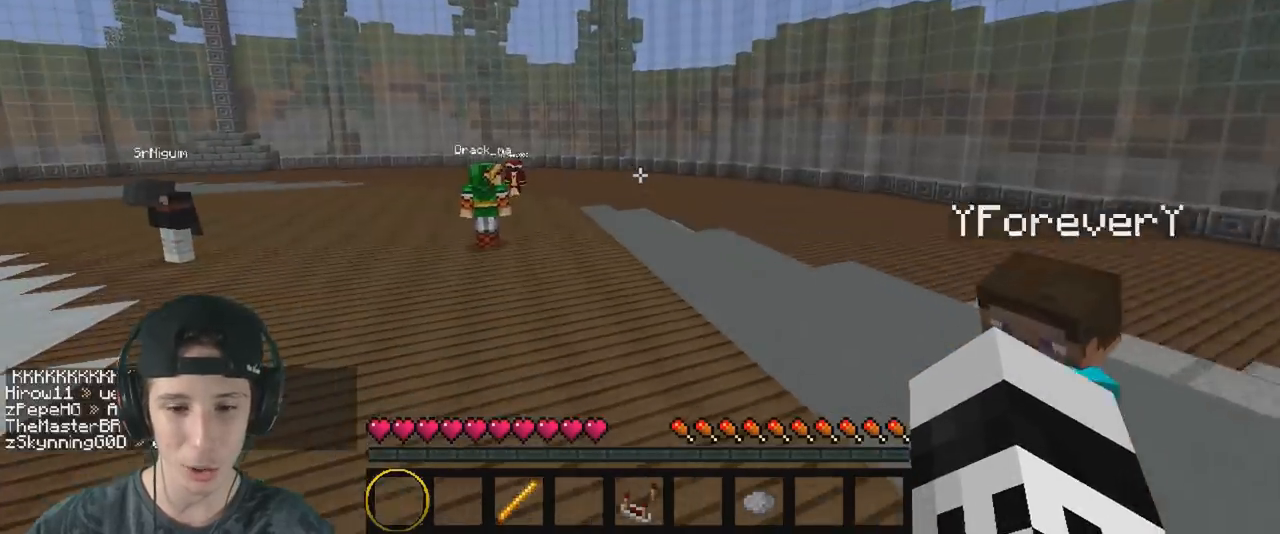
{"keys": ["w"], "events": []}
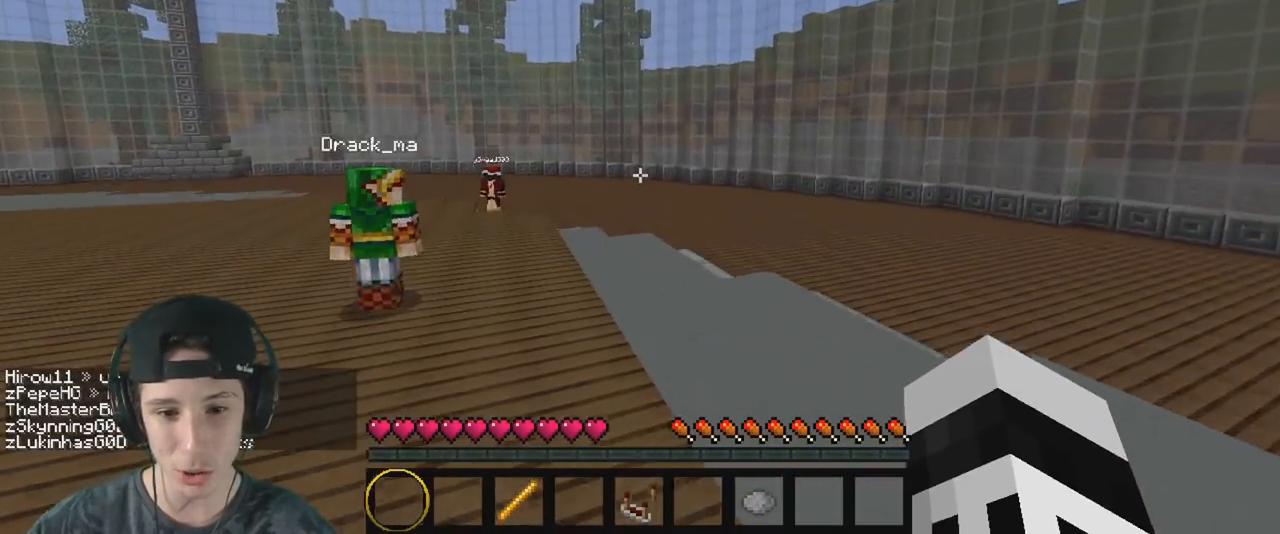
{"keys": ["w"], "events": []}
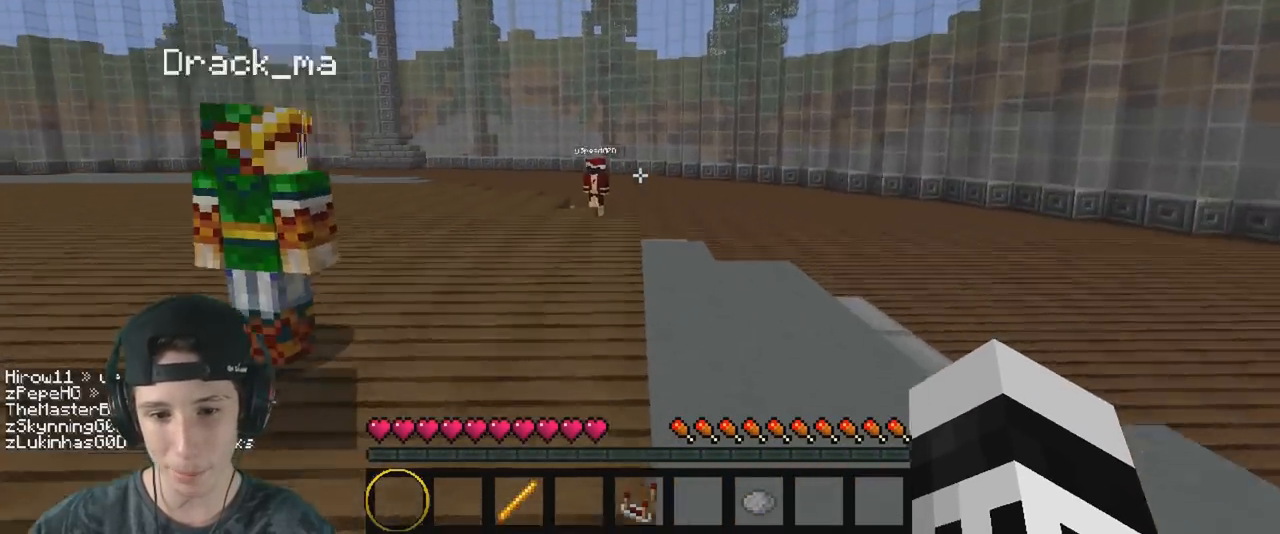
{"keys": ["w"], "events": []}
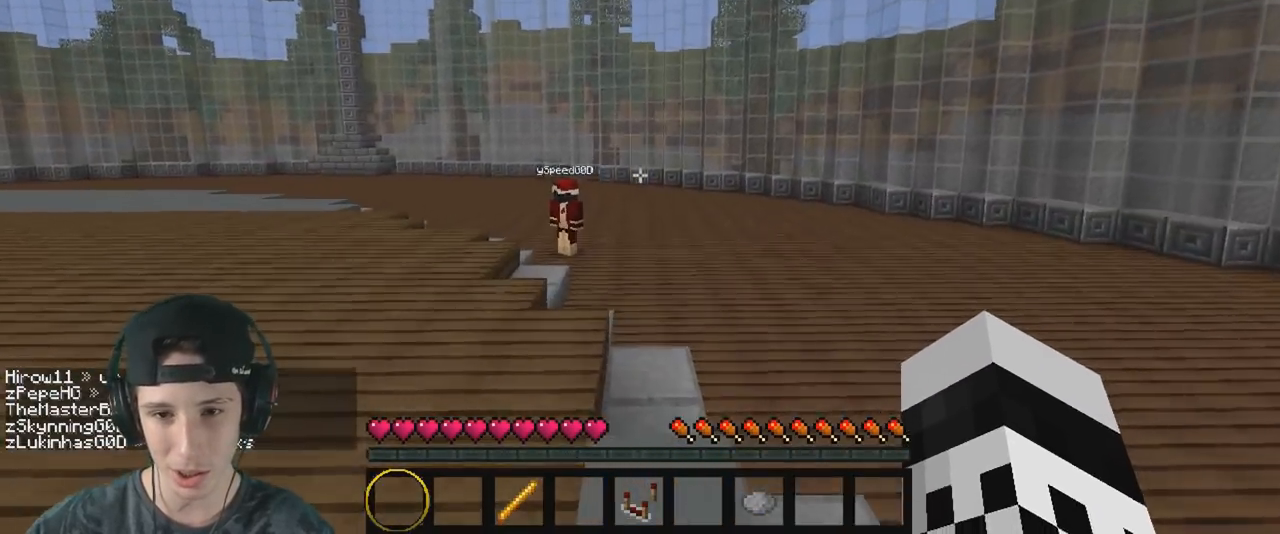
{"keys": ["a", "w"], "events": [[350, "a", "down"]]}
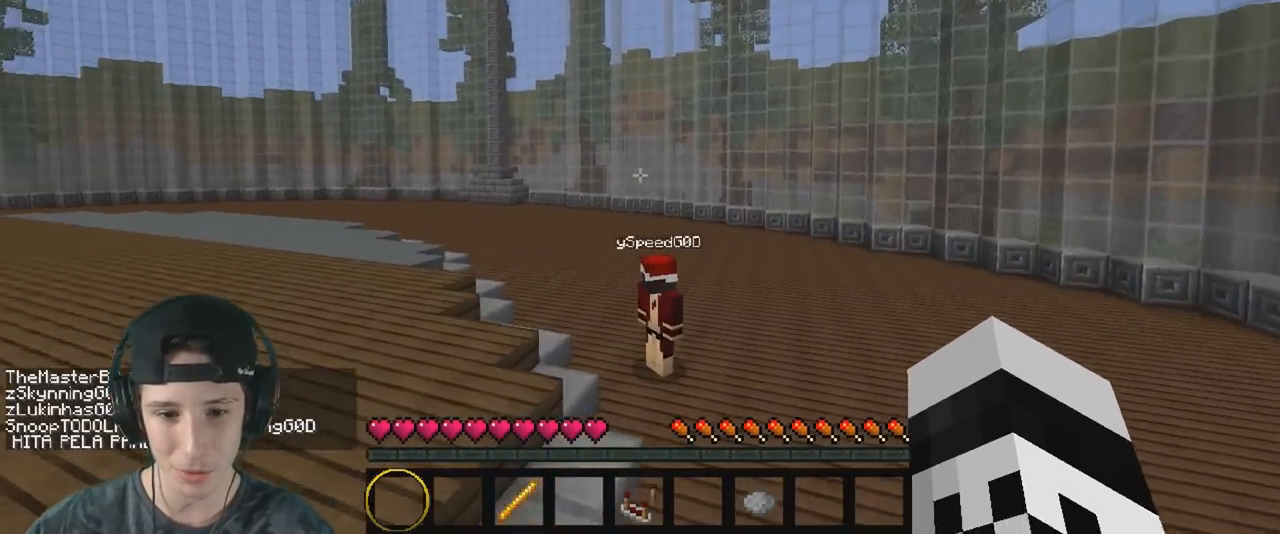
{"keys": ["w"], "events": [[117, "a", "up"], [150, "a", "down"], [433, "a", "up"]]}
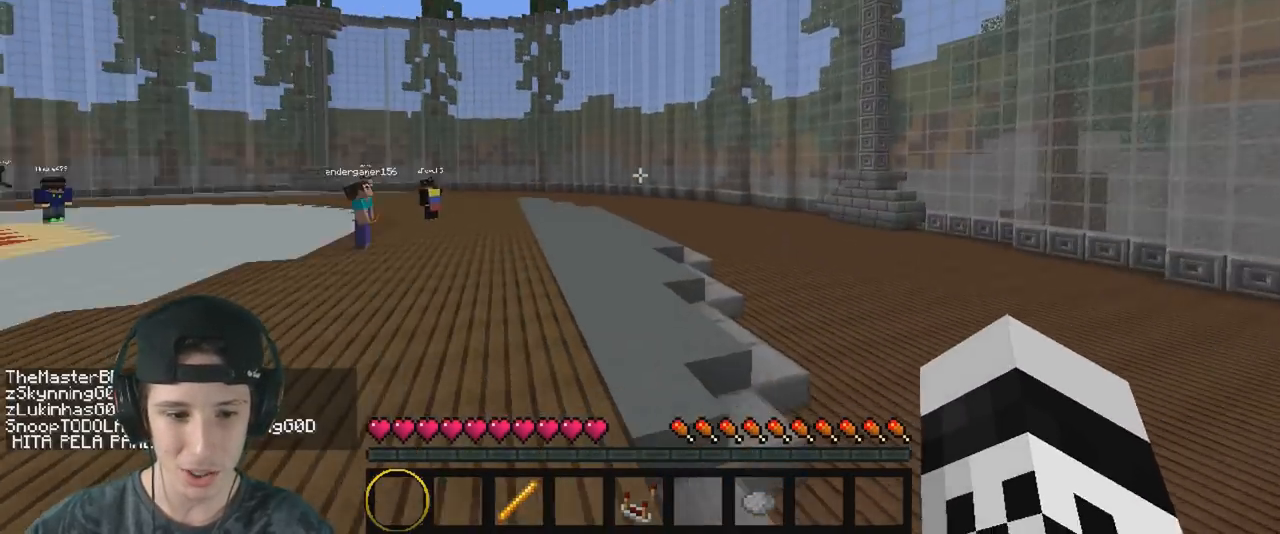
{"keys": ["w"], "events": []}
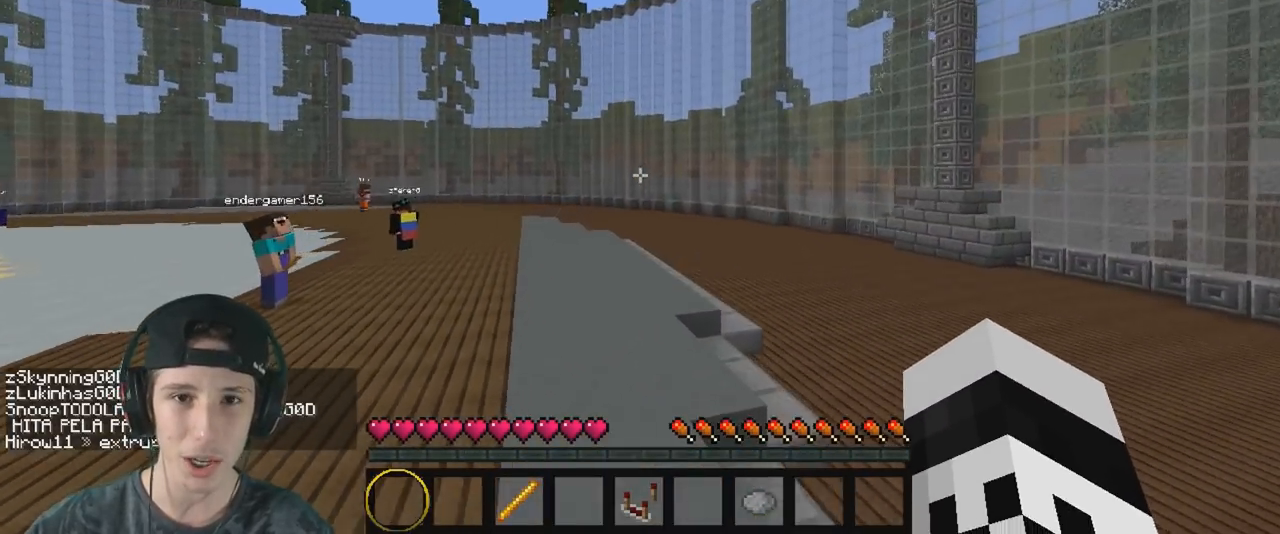
{"keys": ["w"], "events": []}
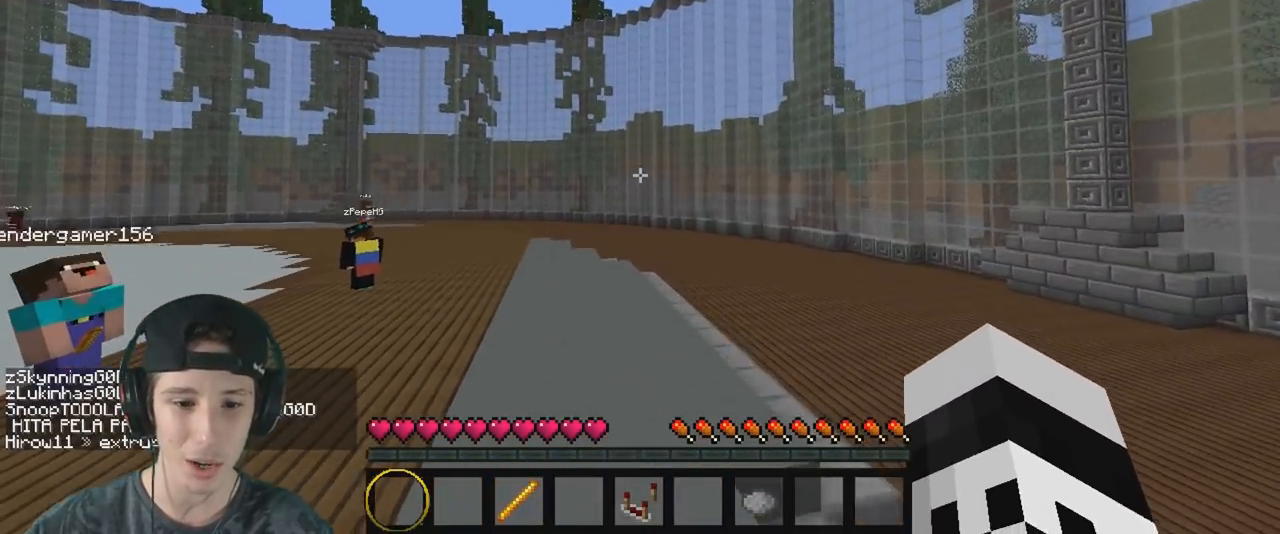
{"keys": ["w"], "events": []}
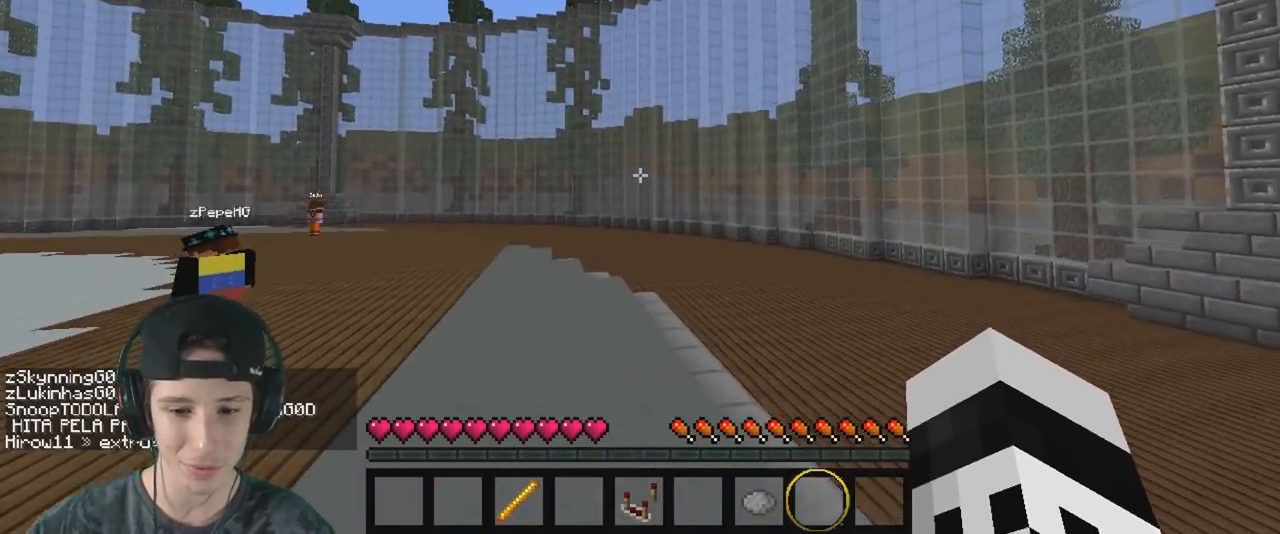
{"keys": ["w"], "events": []}
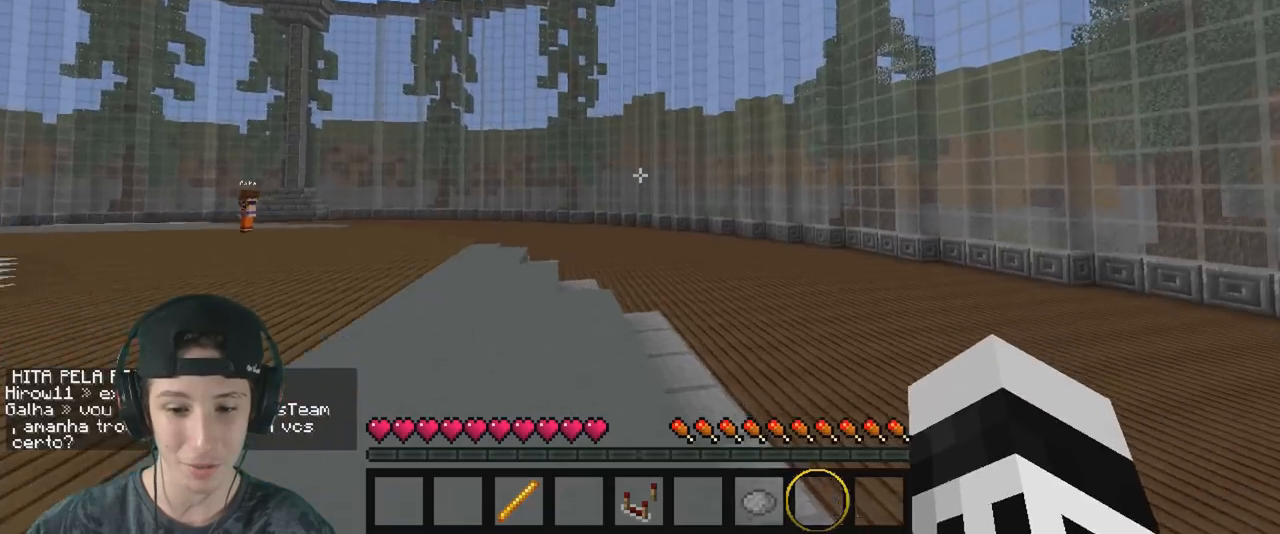
{"keys": [], "events": [[150, "w", "up"]]}
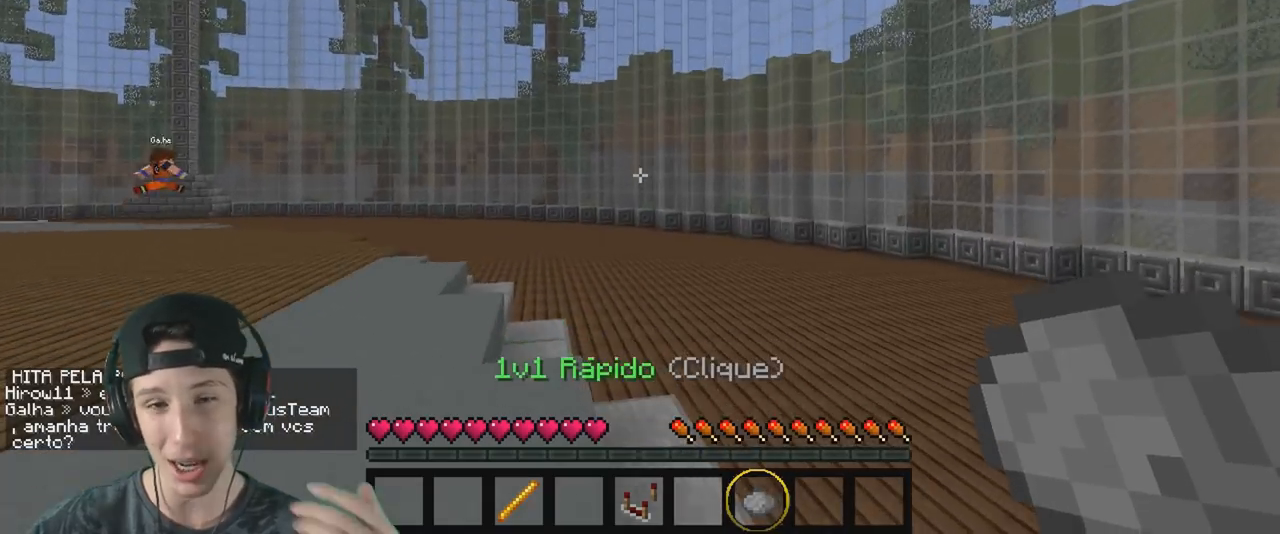
{"keys": [], "events": []}
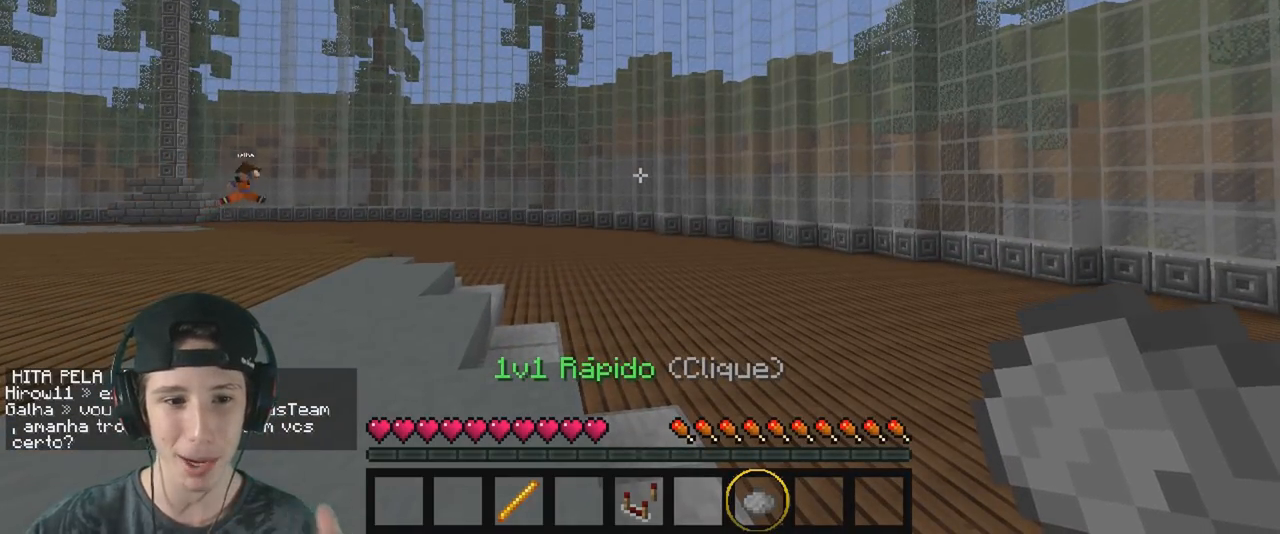
{"keys": [], "events": []}
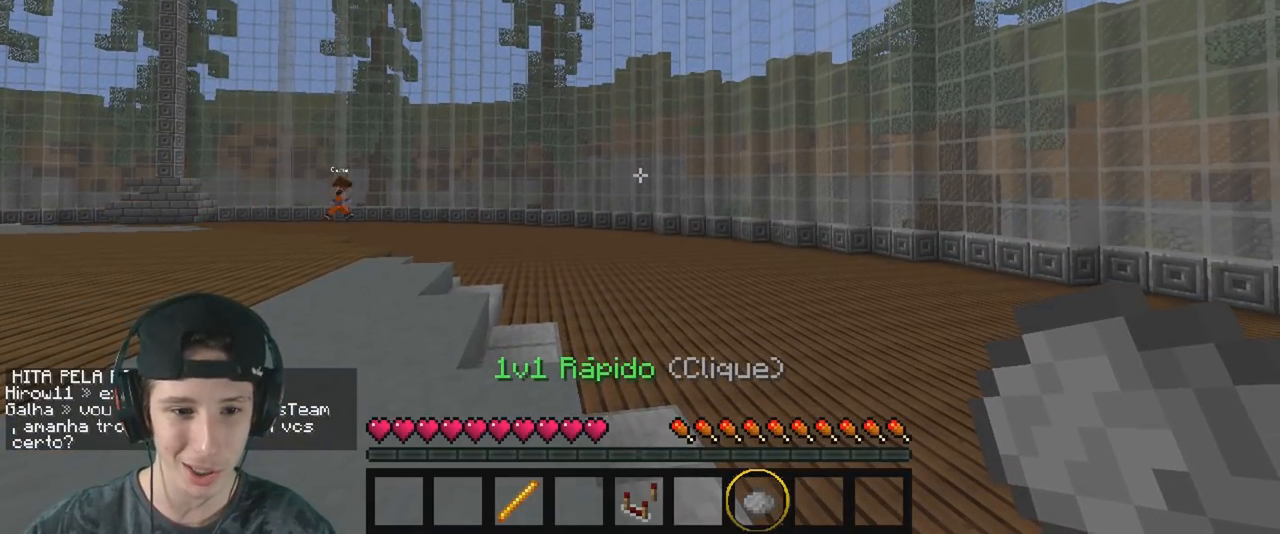
{"keys": ["w"], "events": [[233, "w", "down"]]}
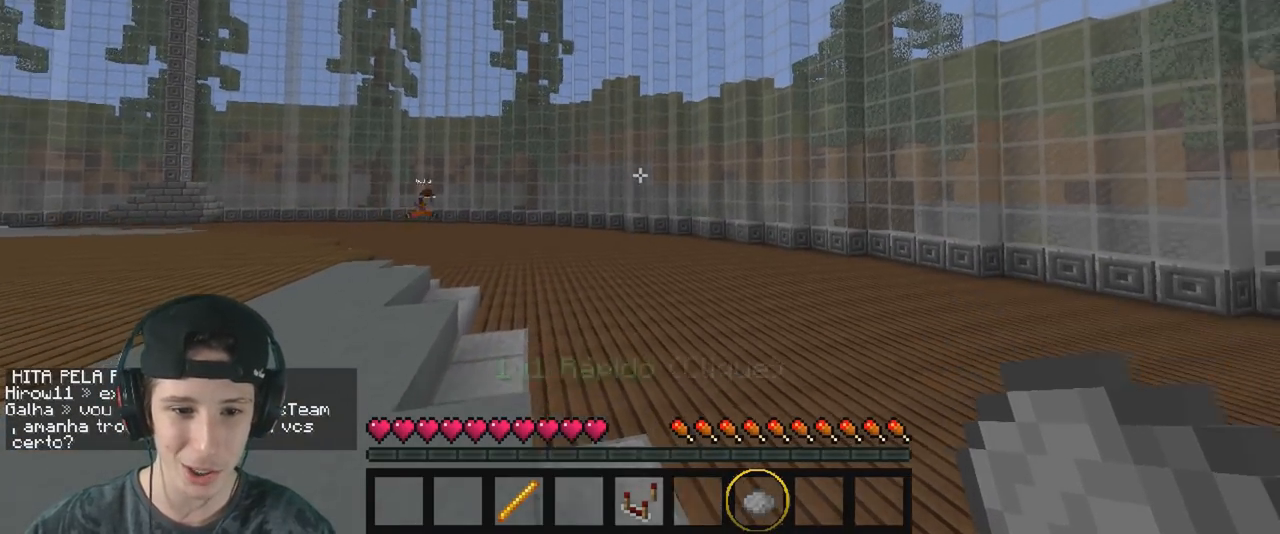
{"keys": ["w"], "events": []}